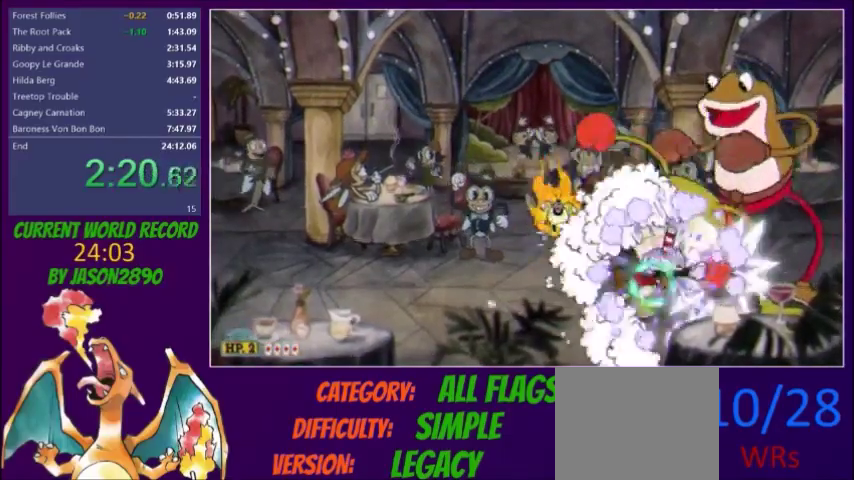
Gameplay with a controller (Xbox layout); each line is a JSON object with the inputs held at the frame after it. "events" lists button and stick changes between this image and that frame as [ms after this image, input, new state], when the widget could be followed in between. Not read: L3 R3 left_stick right_stick.
{"buttons": ["L2"], "events": [[100, "DPAD_RIGHT", "down"], [167, "X", "down"], [200, "A", "down"], [200, "DPAD_RIGHT", "up"], [367, "X", "up"], [434, "A", "up"], [434, "X", "down"], [501, "X", "up"]]}
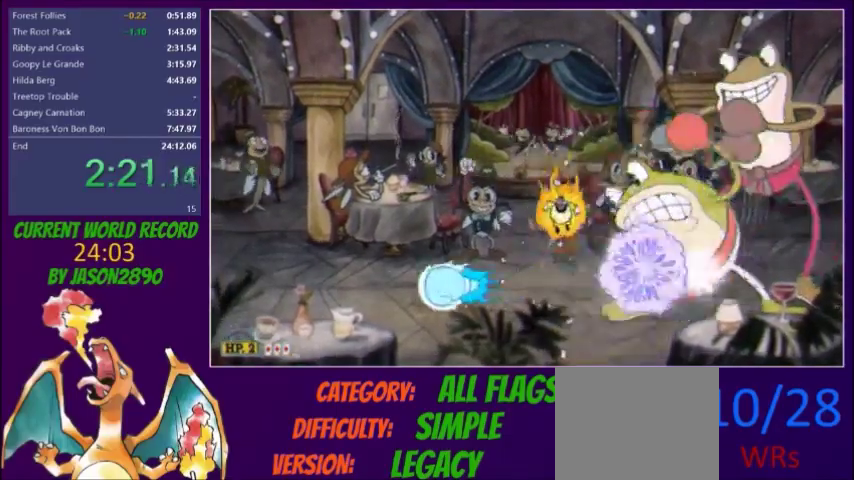
{"buttons": ["L2"]}
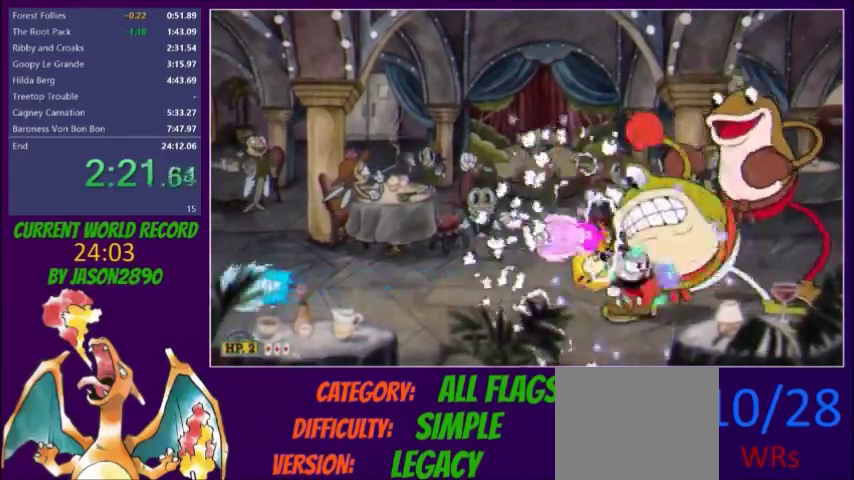
{"buttons": ["X", "L2"], "events": [[300, "X", "down"], [367, "X", "up"], [434, "X", "down"]]}
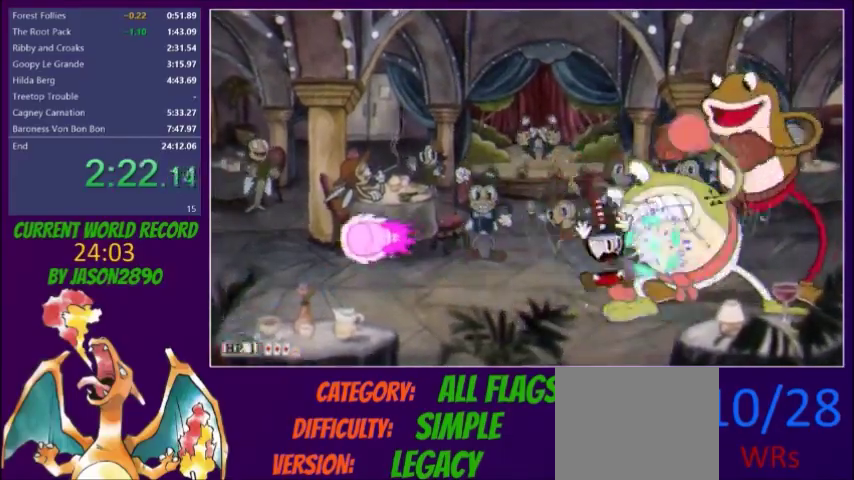
{"buttons": ["X", "L2"], "events": [[66, "A", "down"], [233, "A", "up"], [333, "X", "up"], [500, "X", "down"]]}
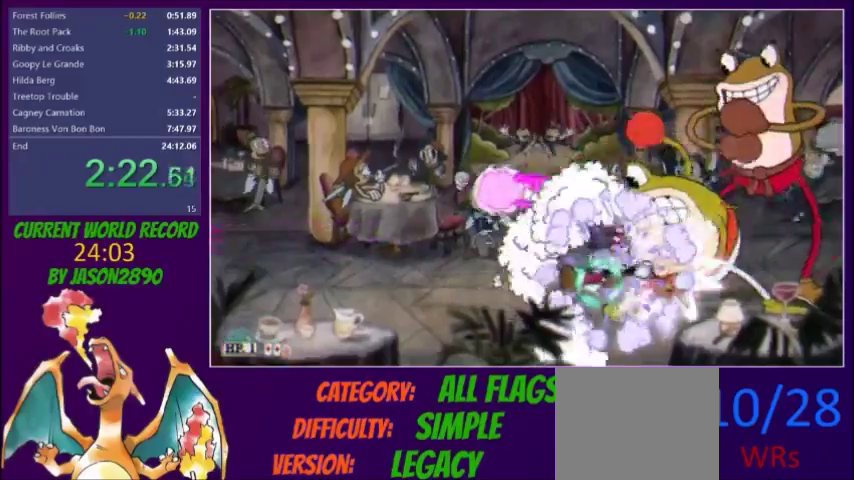
{"buttons": ["X", "L2", "DPAD_DOWN"]}
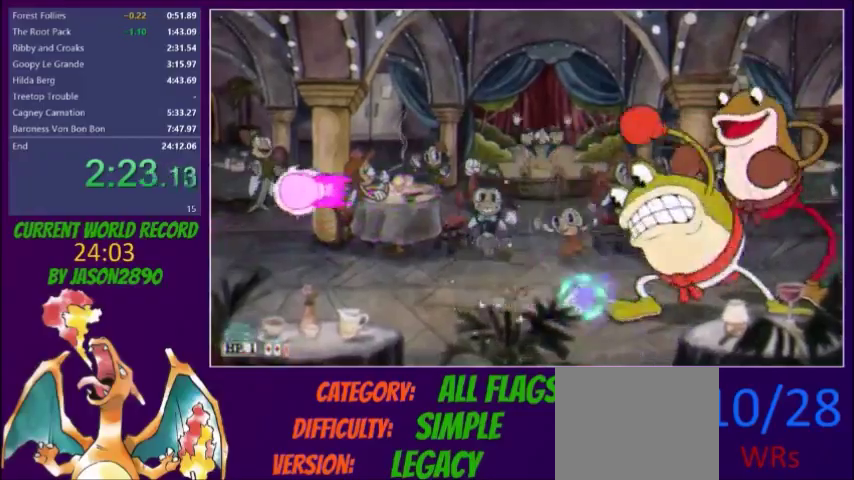
{"buttons": ["X", "L2"]}